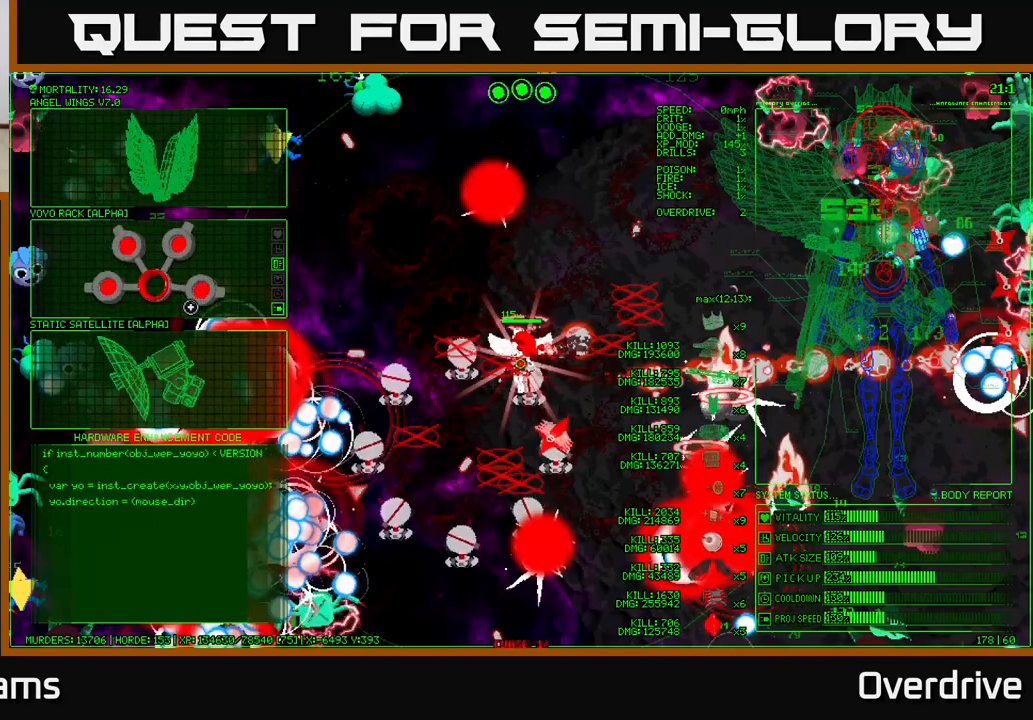
Gameplay with a controller (Xbox layout); each line is a JSON object with the inputs held at the frame after it (dt_ms = milliseconds from this image to that frame). "events" lists button and stick changes between this image and that frame as [ms after this image, input, new state], when the widget could be followed in between. Not read: L3.
{"dt_ms": 500, "buttons": [], "left_stick": "center", "right_stick": "center", "events": [[50, "left_stick", "up"], [300, "left_stick", "center"]]}
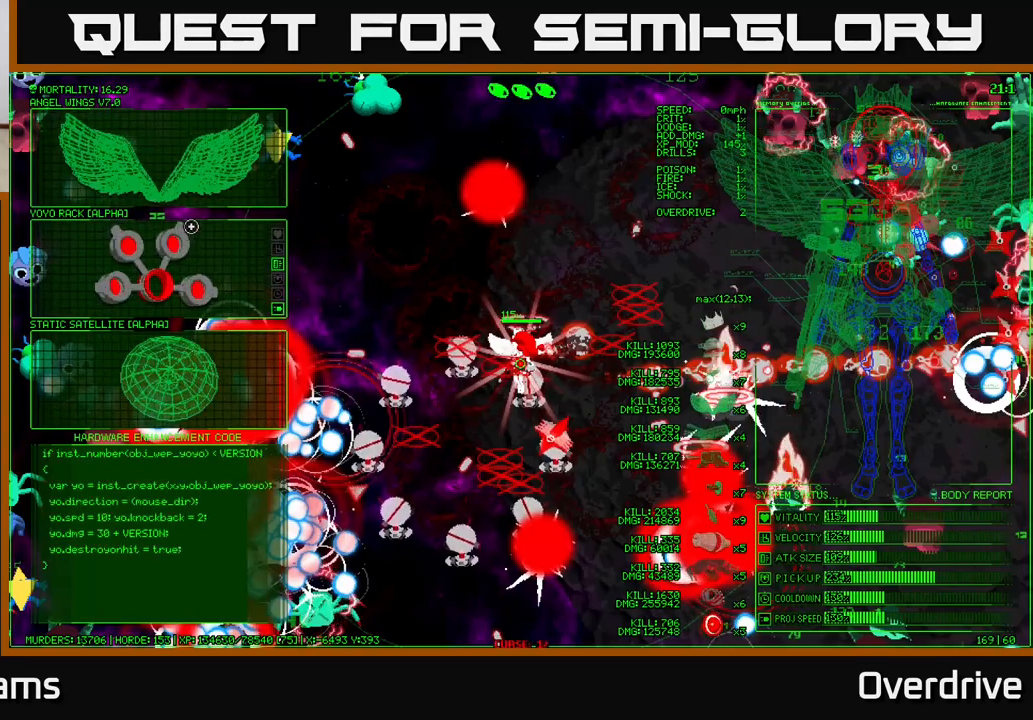
{"dt_ms": 500, "buttons": [], "left_stick": "down-left", "right_stick": "center", "events": [[317, "left_stick", "down-left"]]}
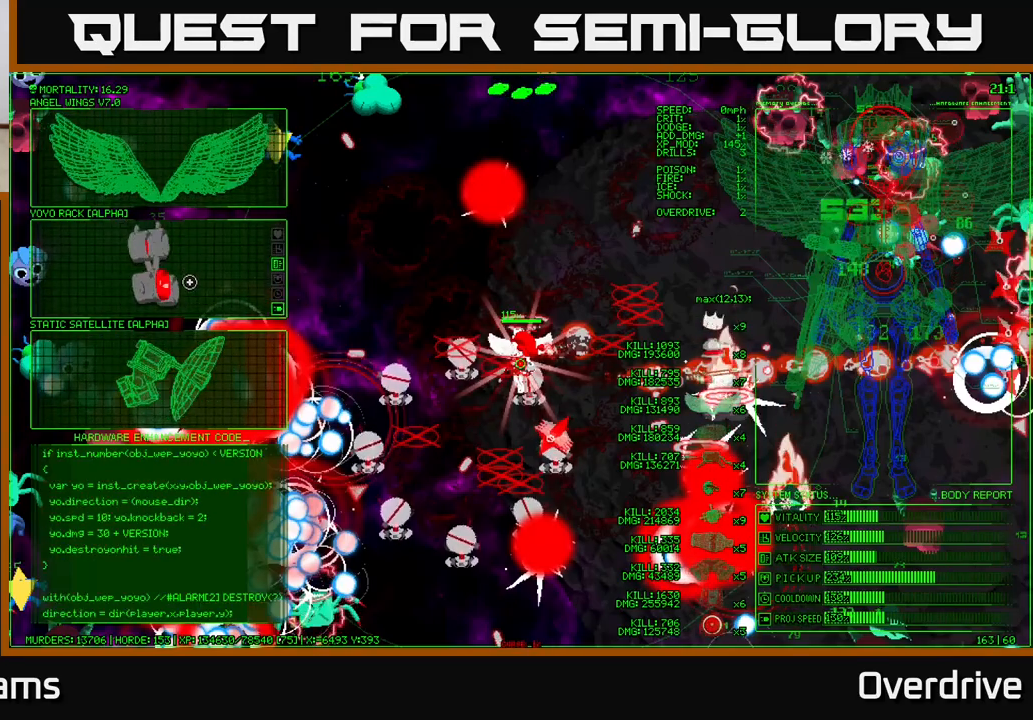
{"dt_ms": 500, "buttons": [], "left_stick": "down-left", "right_stick": "center", "events": [[33, "left_stick", "up-left"], [233, "left_stick", "center"], [450, "left_stick", "down-left"]]}
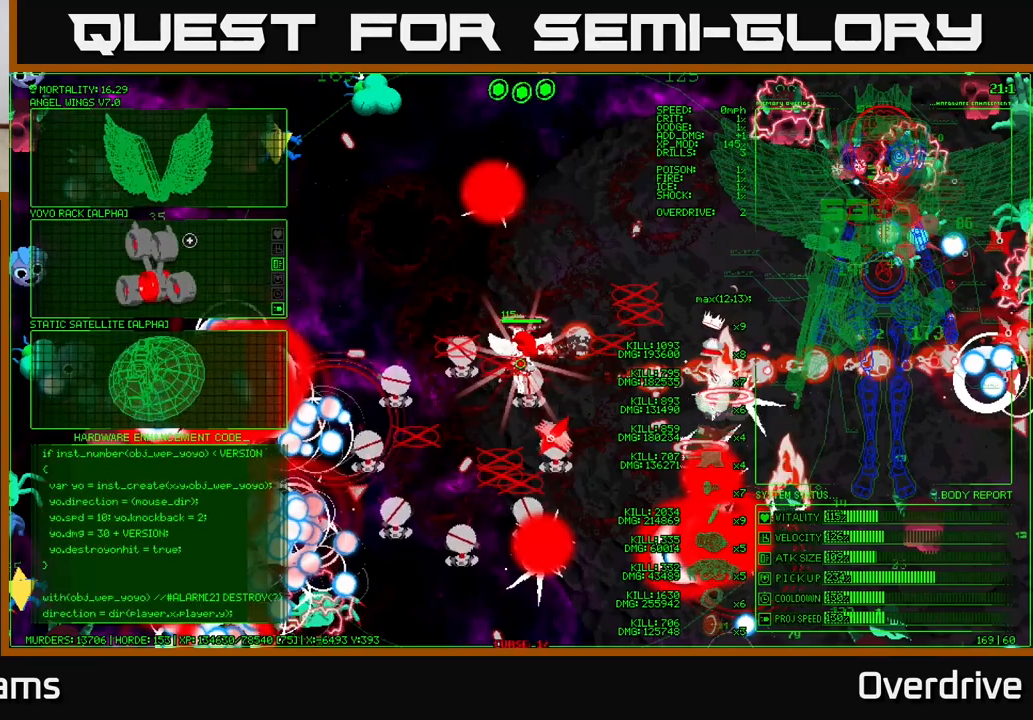
{"dt_ms": 500, "buttons": [], "left_stick": "center", "right_stick": "center", "events": [[67, "left_stick", "left"], [200, "left_stick", "center"], [317, "A", "down"], [400, "A", "up"]]}
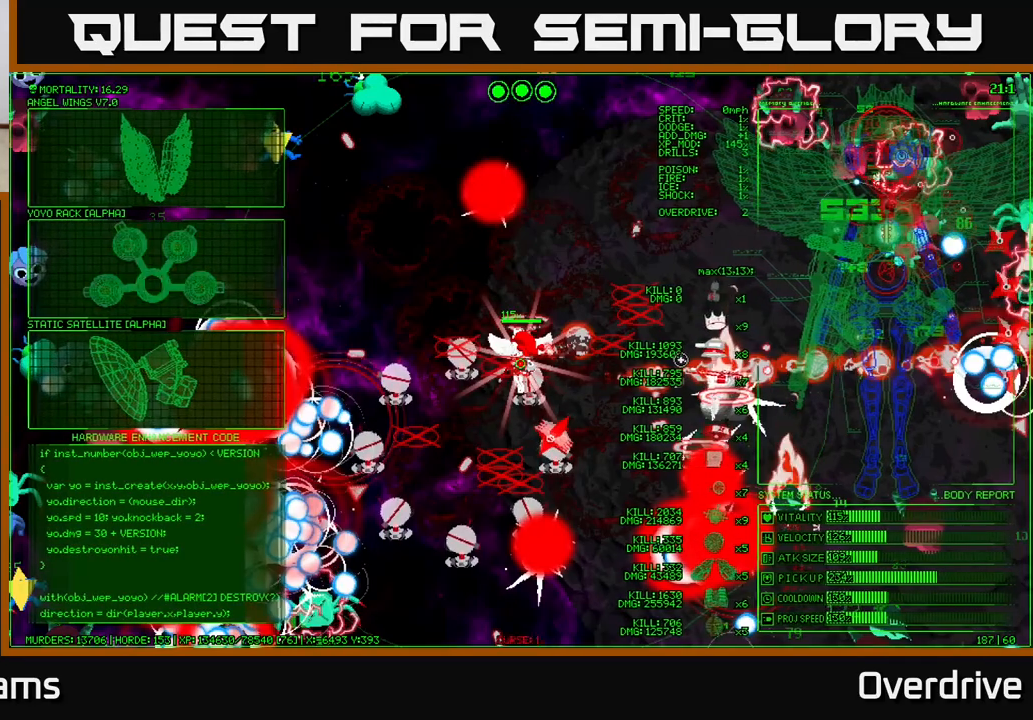
{"dt_ms": 500, "buttons": [], "left_stick": "down-left", "right_stick": "center"}
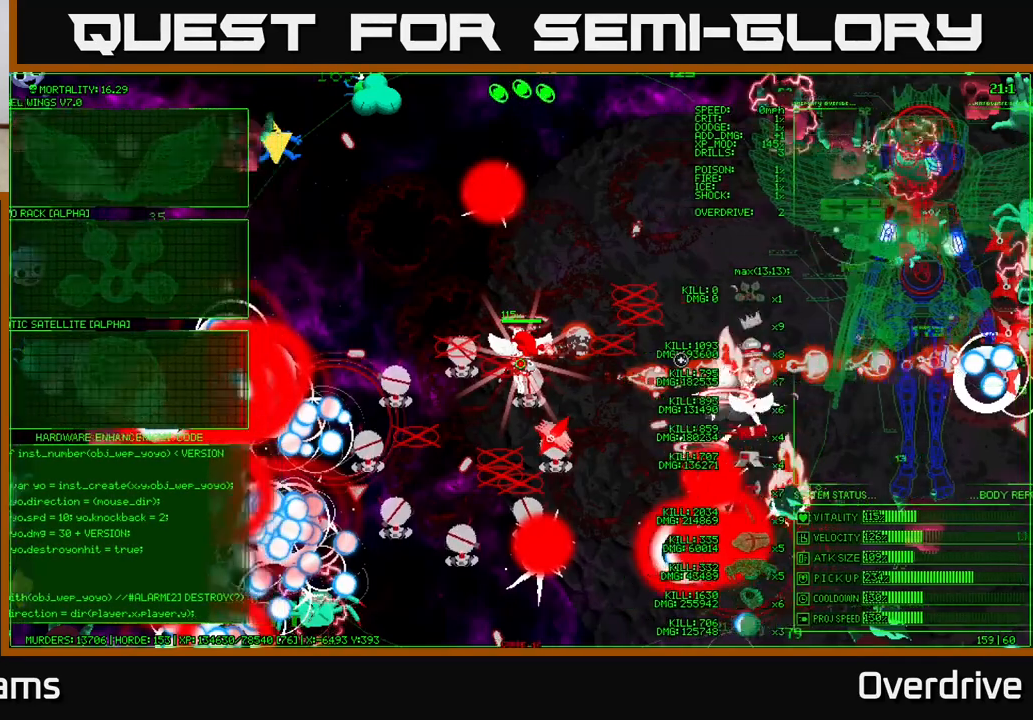
{"dt_ms": 500, "buttons": [], "left_stick": "up-left", "right_stick": "center", "events": [[67, "left_stick", "left"], [233, "left_stick", "up-left"]]}
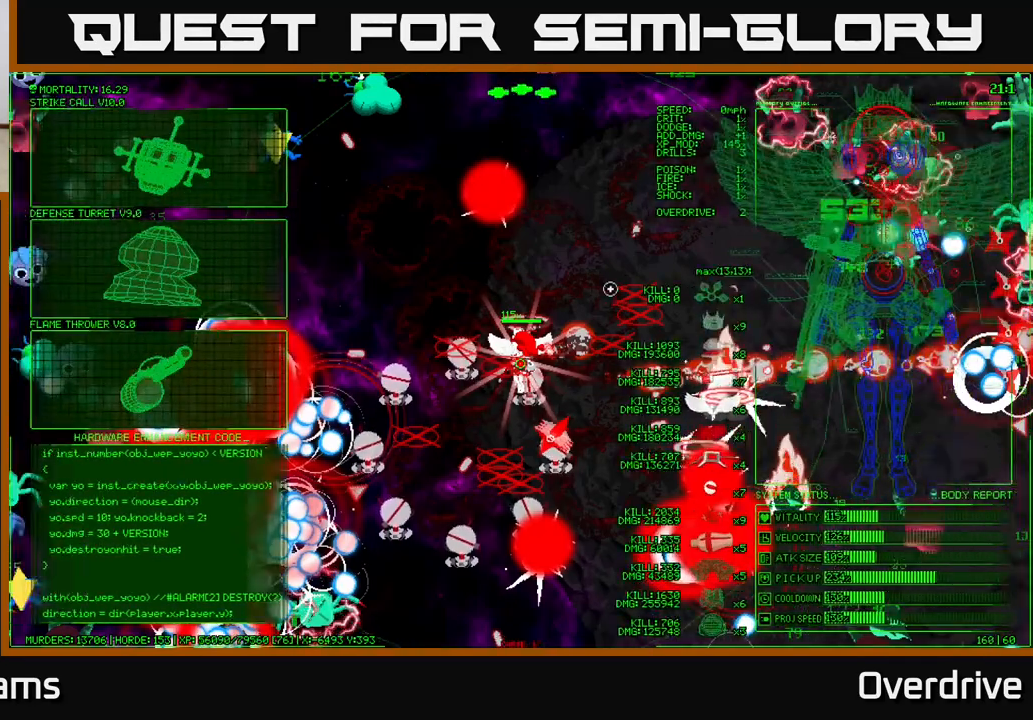
{"dt_ms": 500, "buttons": [], "left_stick": "left", "right_stick": "center", "events": [[167, "left_stick", "center"], [233, "left_stick", "left"]]}
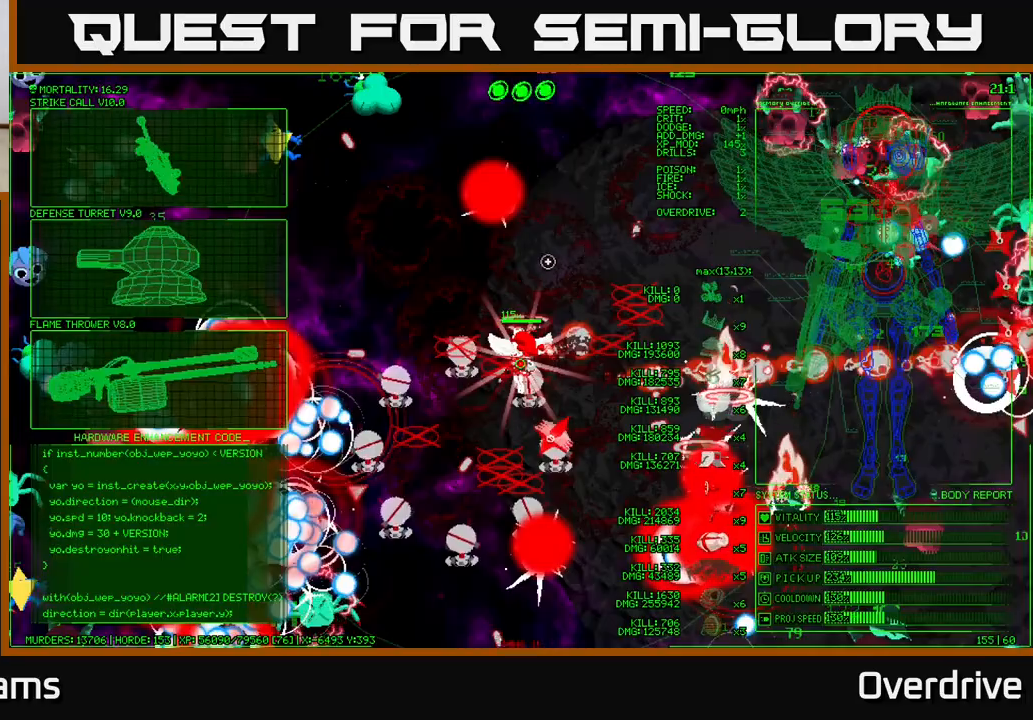
{"dt_ms": 500, "buttons": [], "left_stick": "left", "right_stick": "center", "events": []}
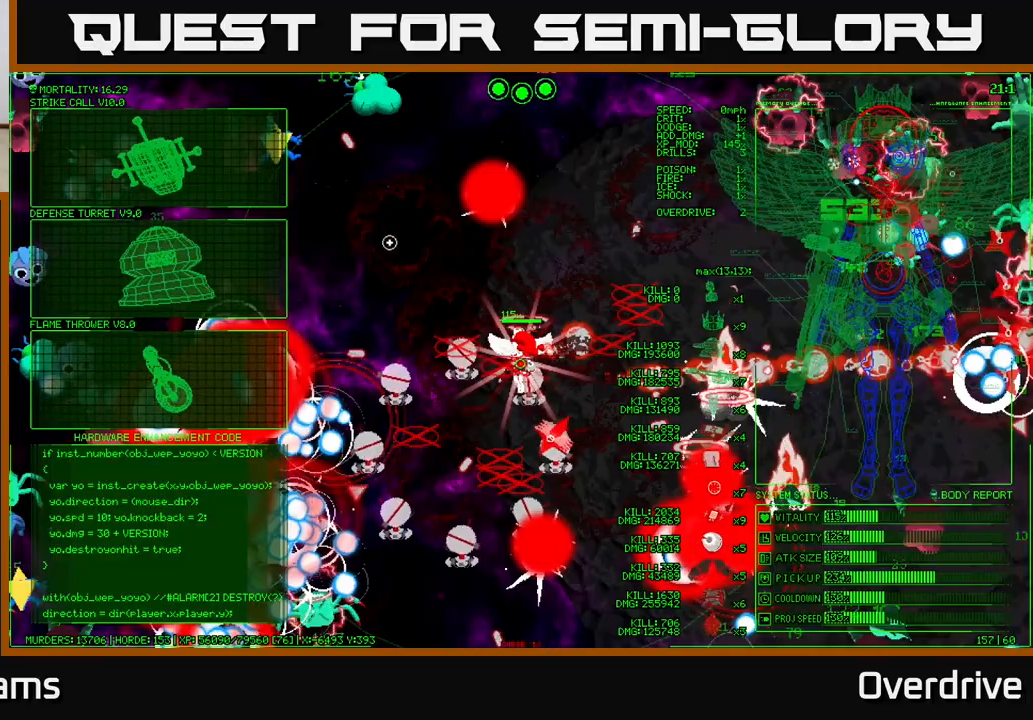
{"dt_ms": 500, "buttons": [], "left_stick": "down-left", "right_stick": "center", "events": [[33, "left_stick", "up-left"], [317, "left_stick", "left"], [483, "left_stick", "down-left"]]}
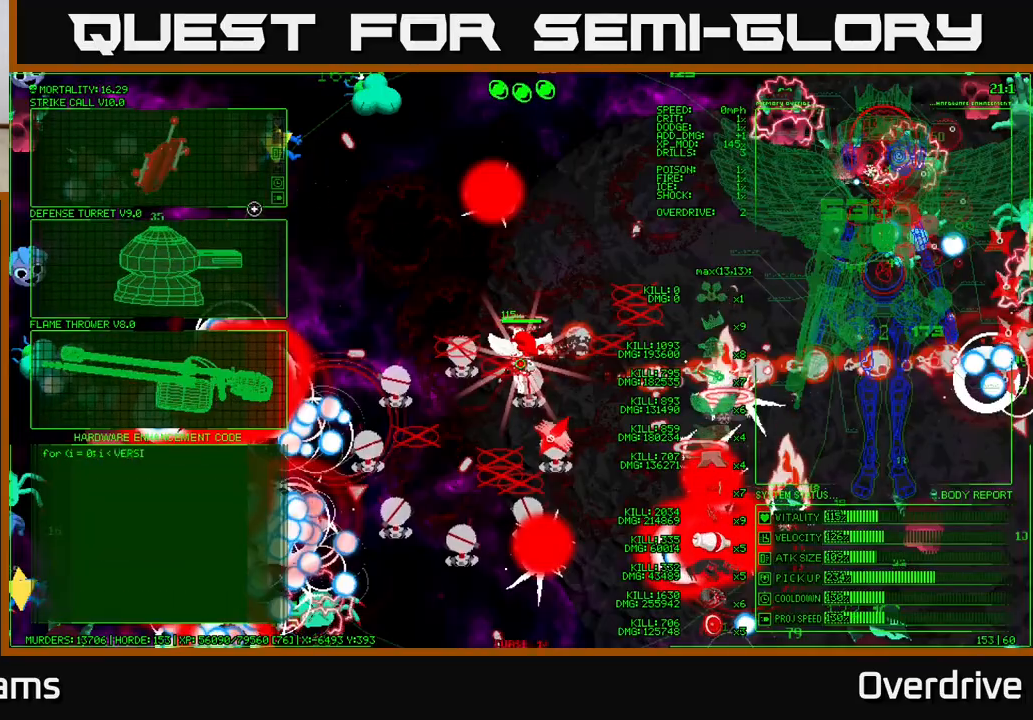
{"dt_ms": 500, "buttons": [], "left_stick": "up-left", "right_stick": "center", "events": [[417, "left_stick", "up-left"]]}
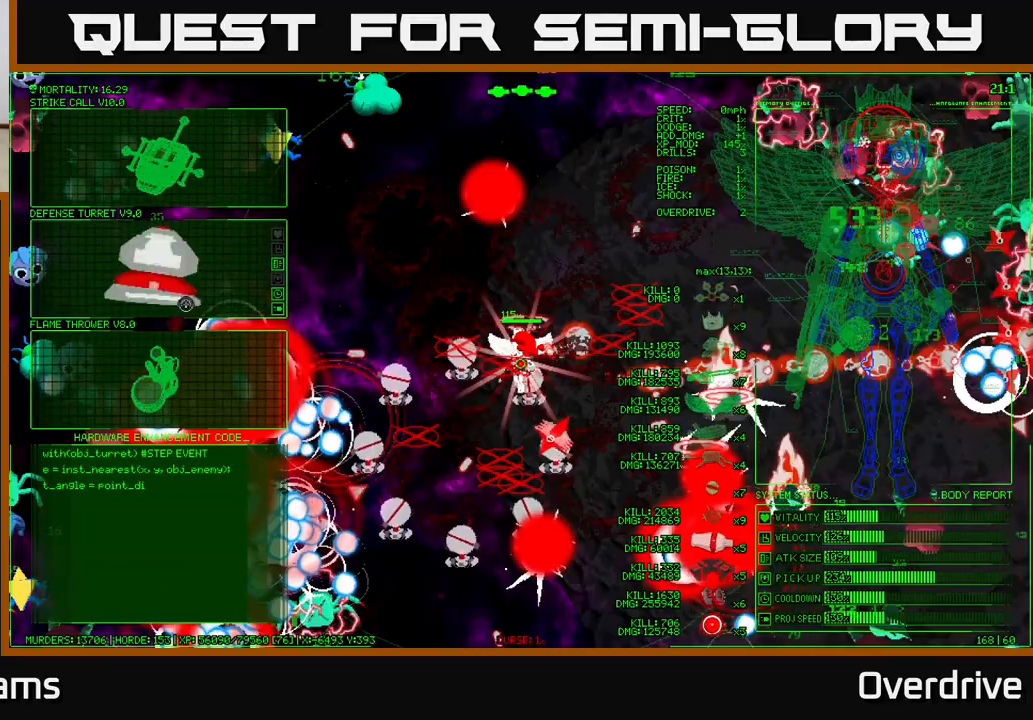
{"dt_ms": 500, "buttons": [], "left_stick": "left", "right_stick": "center", "events": [[217, "left_stick", "center"], [383, "A", "down"], [483, "A", "up"], [500, "left_stick", "left"]]}
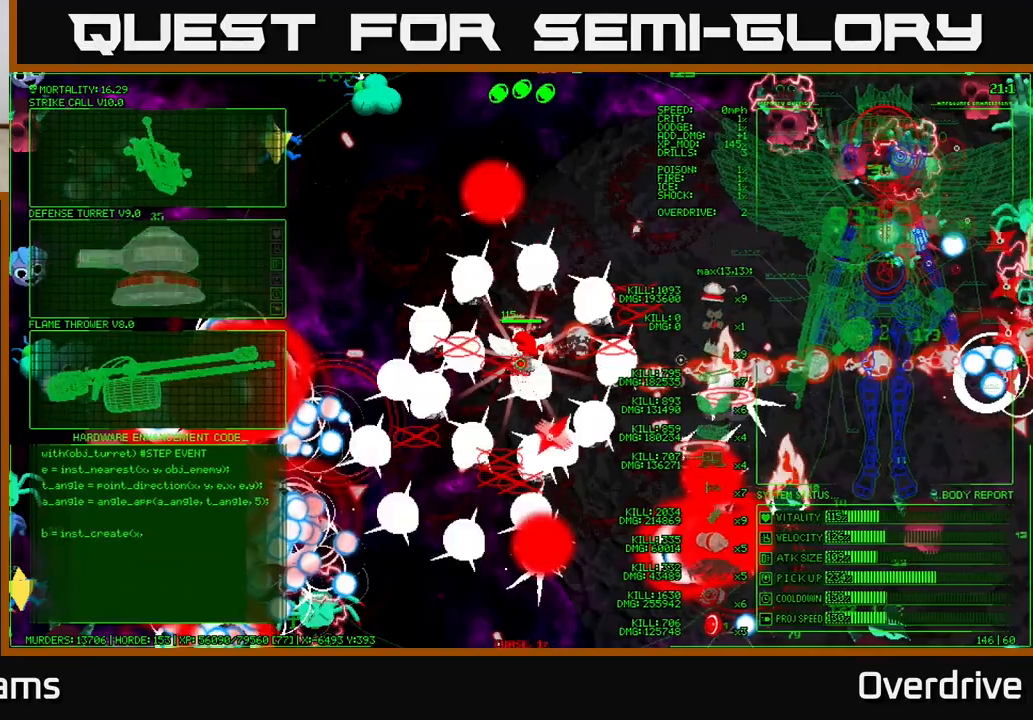
{"dt_ms": 500, "buttons": [], "left_stick": "up-left", "right_stick": "center", "events": [[17, "left_stick", "down-left"], [283, "left_stick", "up-left"]]}
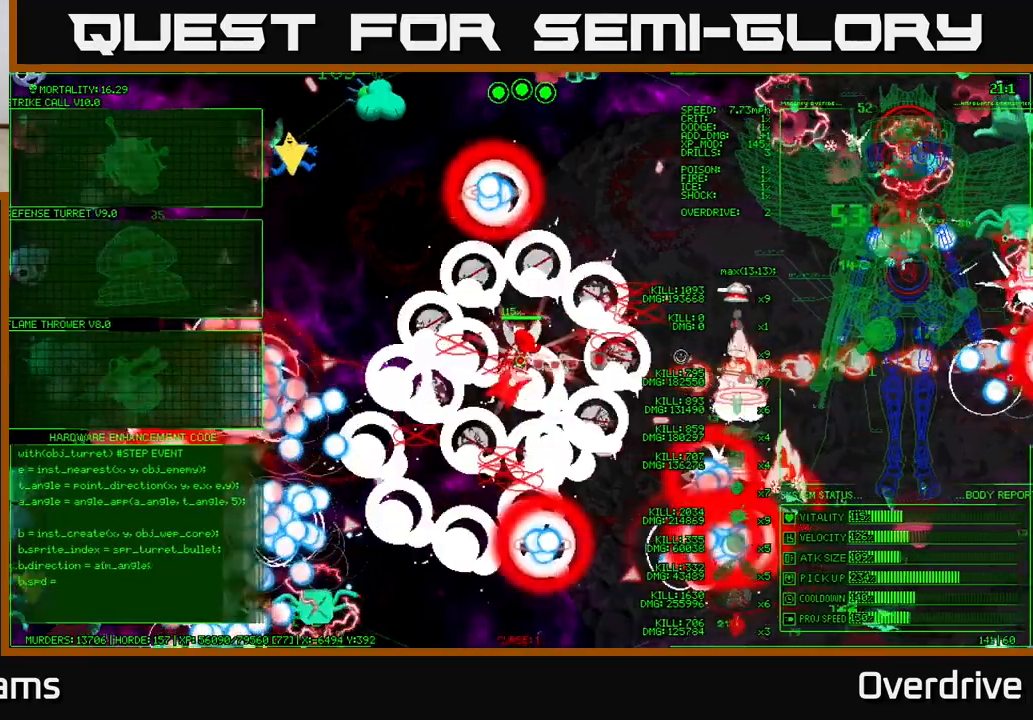
{"dt_ms": 500, "buttons": [], "left_stick": "left", "right_stick": "center", "events": [[83, "left_stick", "left"]]}
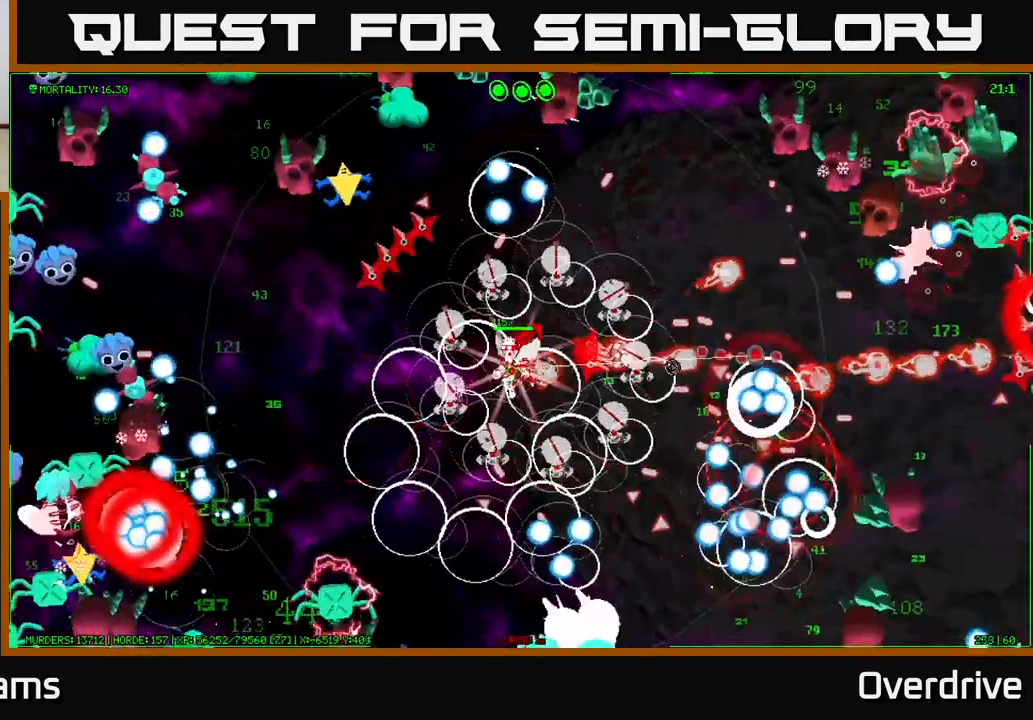
{"dt_ms": 500, "buttons": [], "left_stick": "left", "right_stick": "center", "events": []}
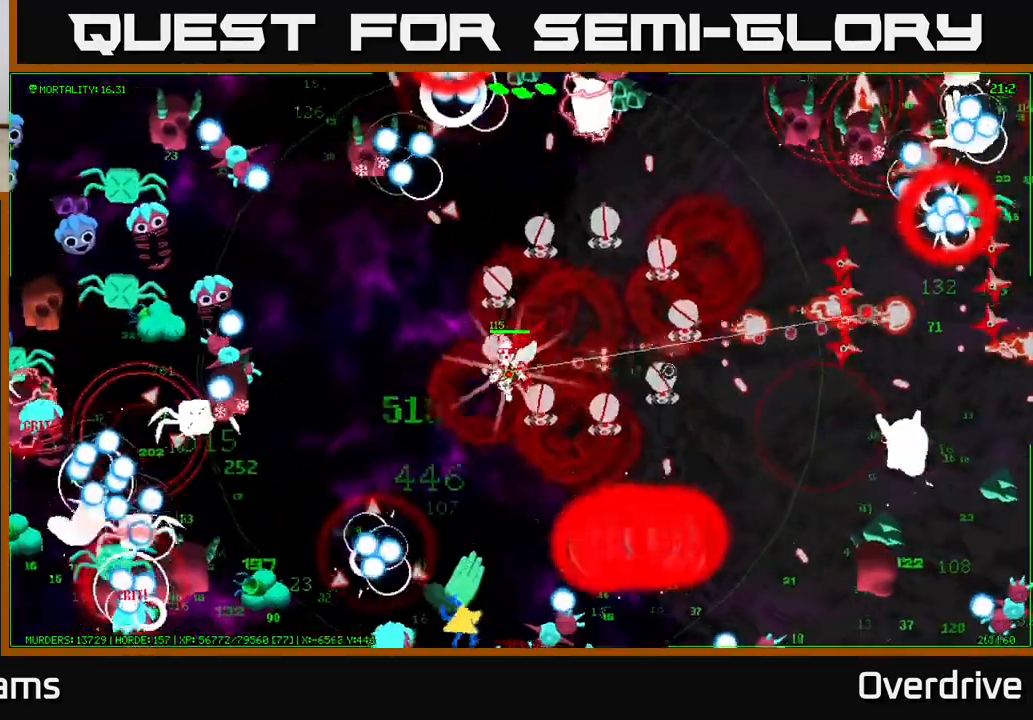
{"dt_ms": 500, "buttons": [], "left_stick": "up-left", "right_stick": "center", "events": [[317, "left_stick", "up-left"]]}
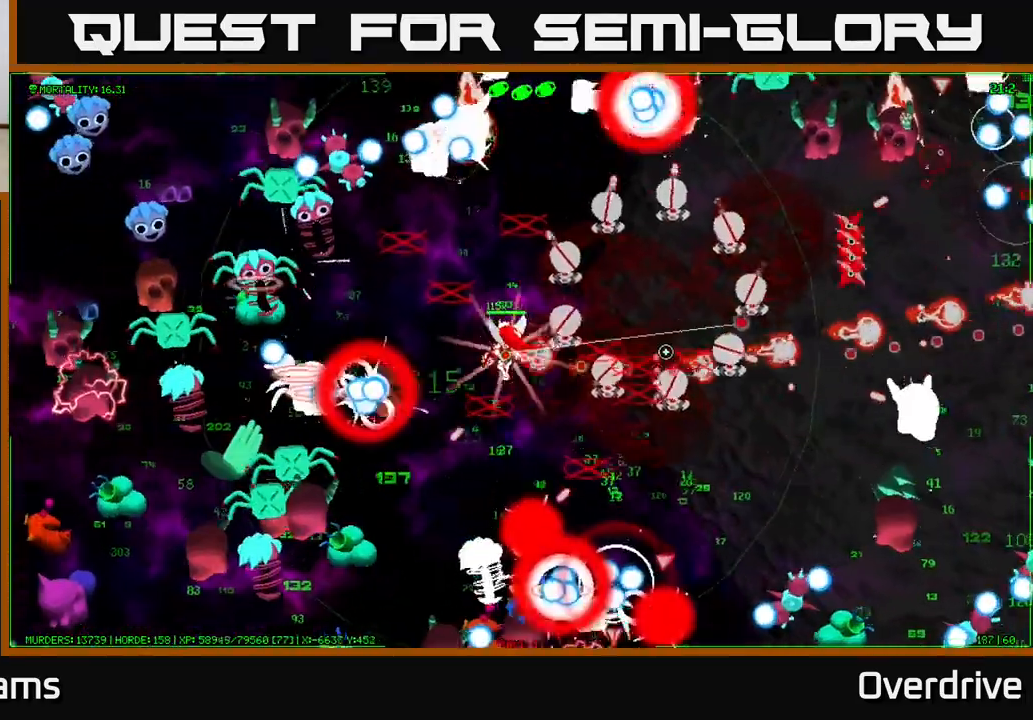
{"dt_ms": 1000, "buttons": [], "left_stick": "down", "right_stick": "center"}
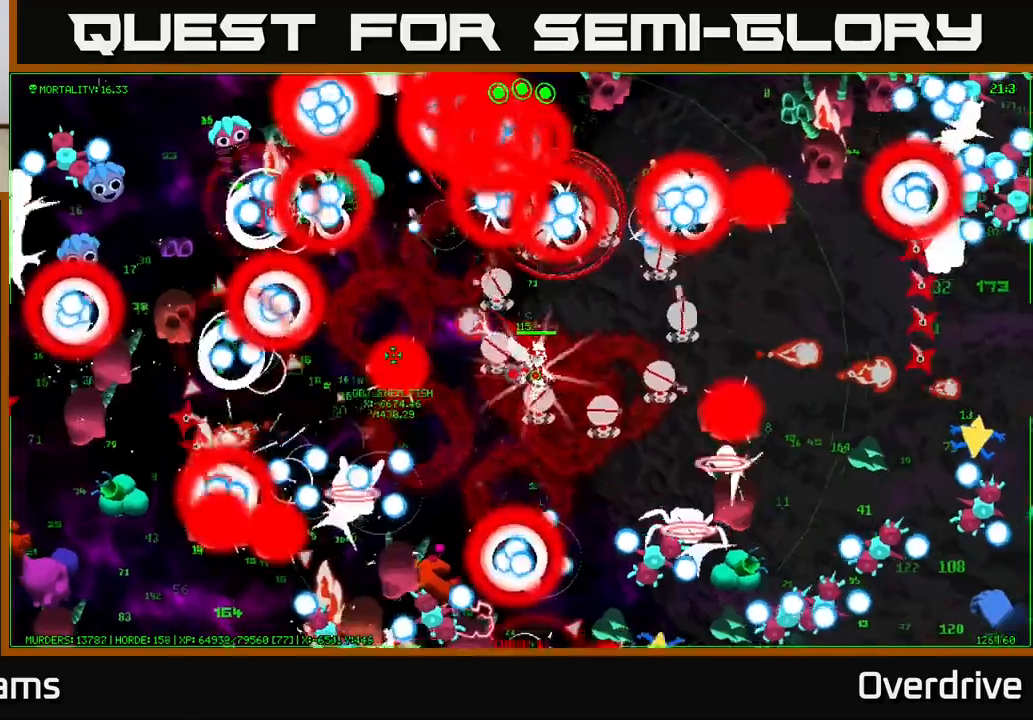
{"dt_ms": 500, "buttons": [], "left_stick": "up-left", "right_stick": "center", "events": [[233, "left_stick", "left"], [300, "left_stick", "up-left"]]}
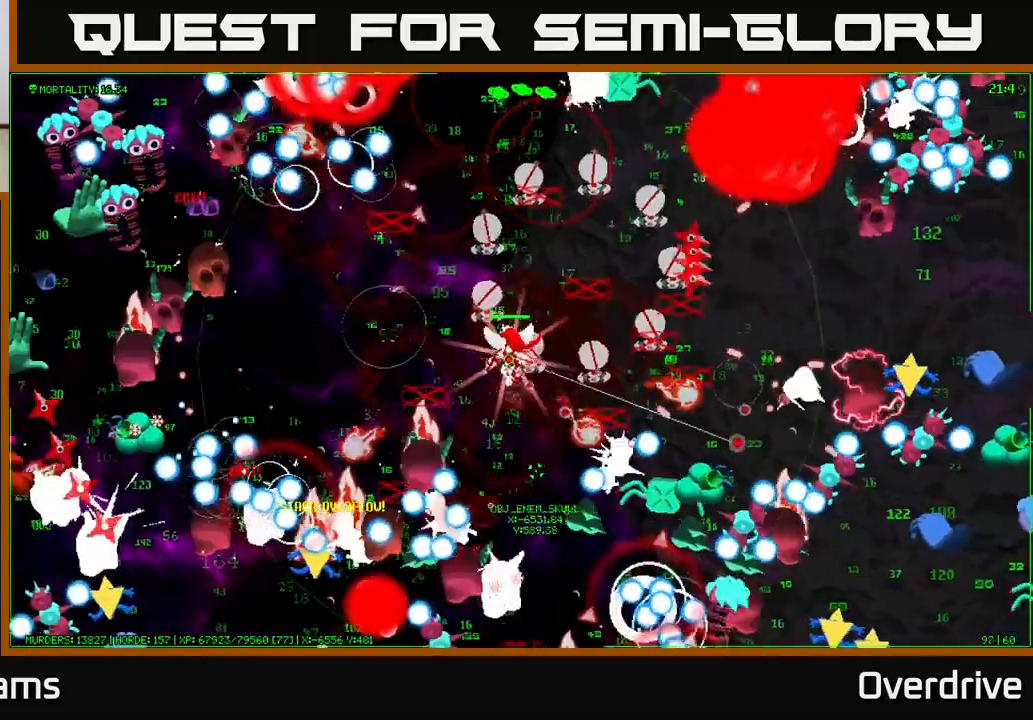
{"dt_ms": 500, "buttons": [], "left_stick": "up", "right_stick": "center", "events": [[250, "left_stick", "up"]]}
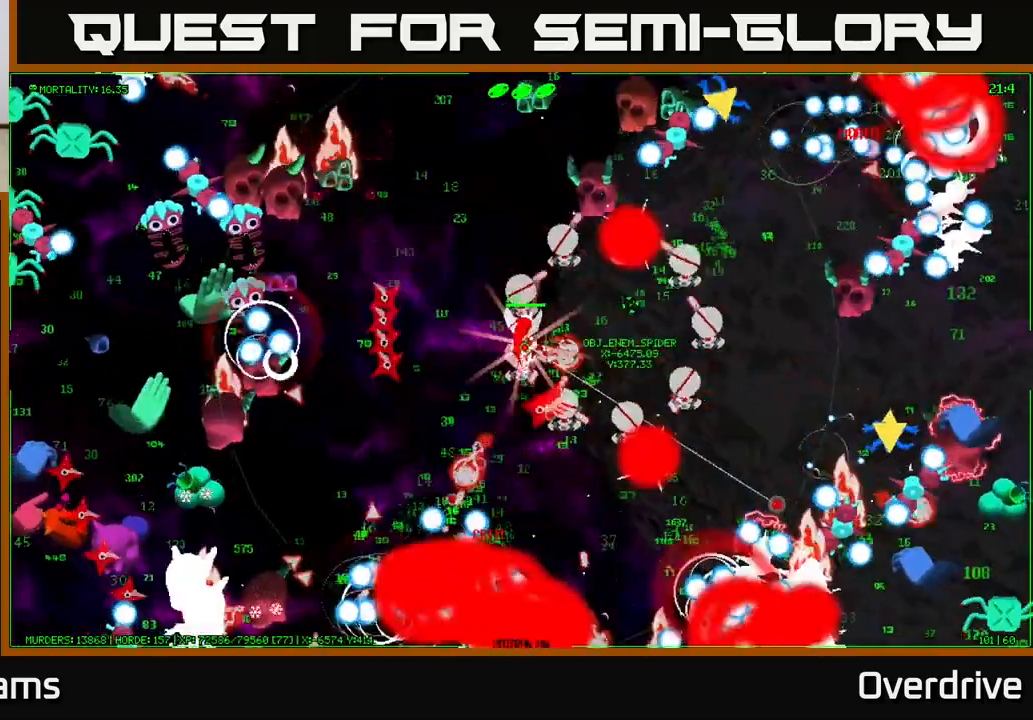
{"dt_ms": 500, "buttons": [], "left_stick": "right", "right_stick": "center", "events": [[17, "left_stick", "right"], [83, "left_stick", "down"], [483, "left_stick", "right"]]}
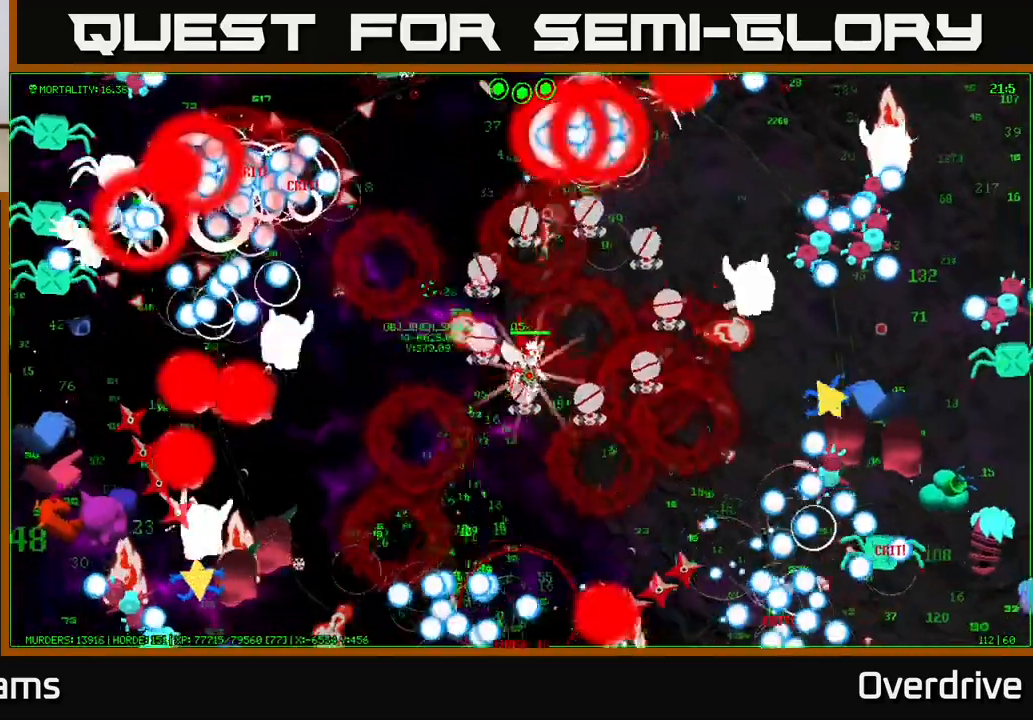
{"dt_ms": 500, "buttons": [], "left_stick": "left", "right_stick": "center", "events": [[100, "left_stick", "up"], [400, "left_stick", "left"]]}
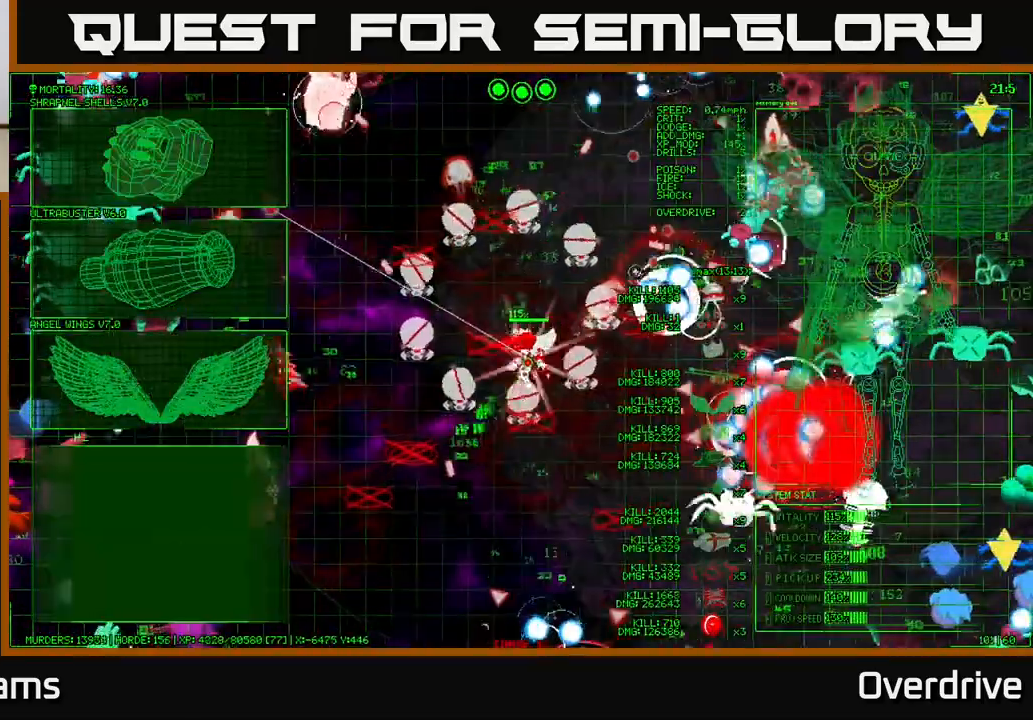
{"dt_ms": 500, "buttons": [], "left_stick": "center", "right_stick": "center", "events": [[100, "left_stick", "center"]]}
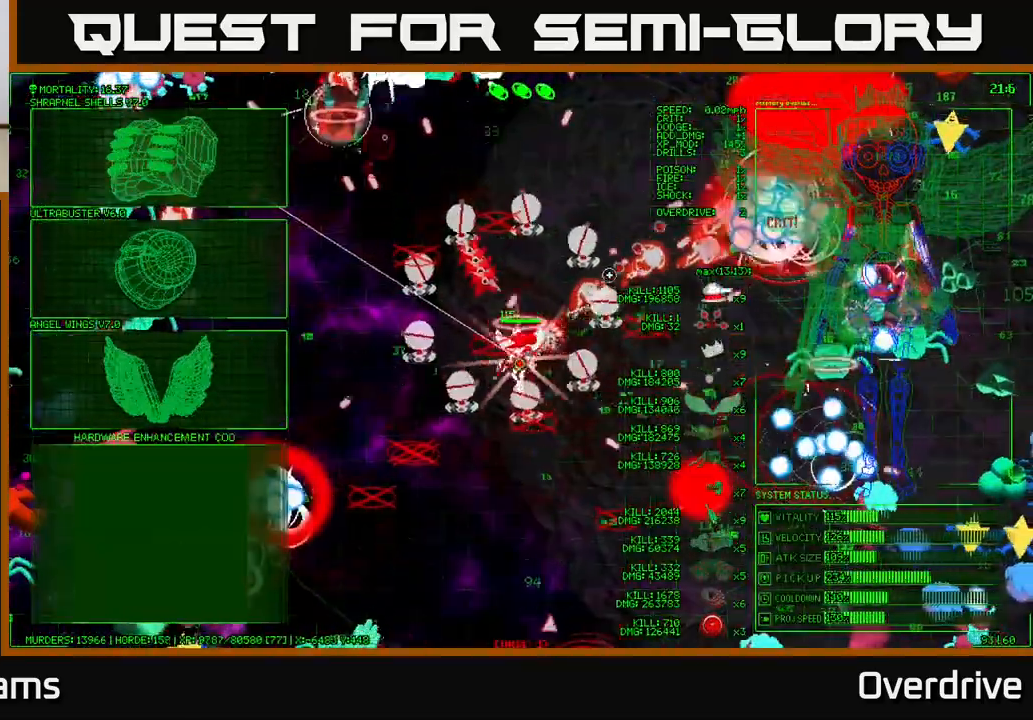
{"dt_ms": 500, "buttons": [], "left_stick": "center", "right_stick": "center", "events": [[17, "left_stick", "up-left"], [200, "left_stick", "center"]]}
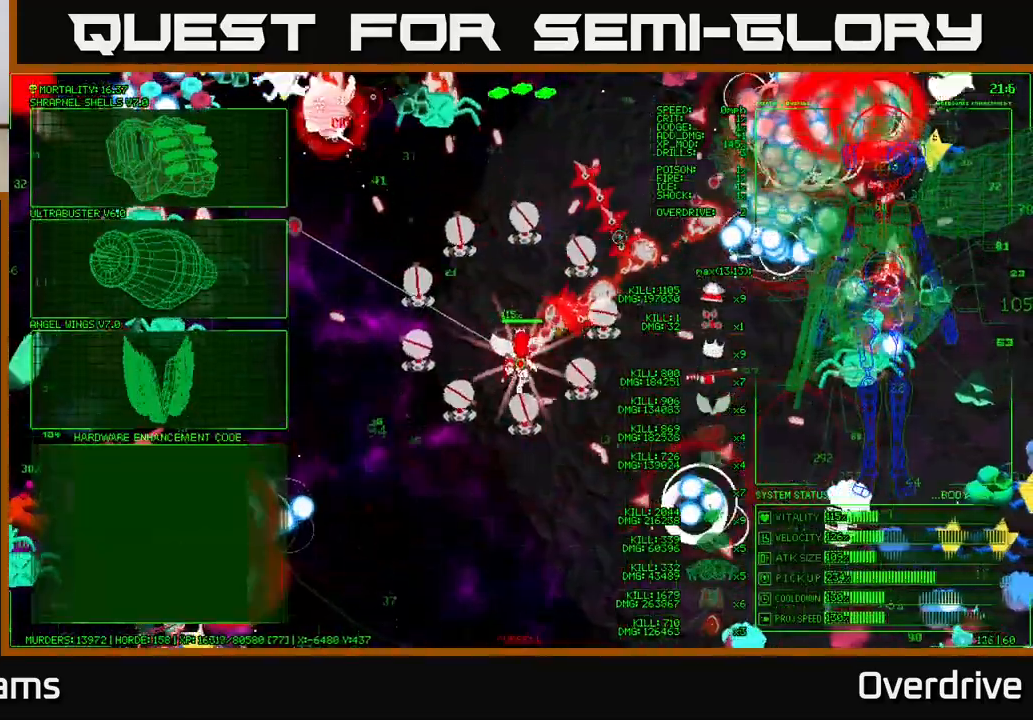
{"dt_ms": 500, "buttons": [], "left_stick": "up-left", "right_stick": "center", "events": [[200, "left_stick", "left"], [417, "left_stick", "up-left"]]}
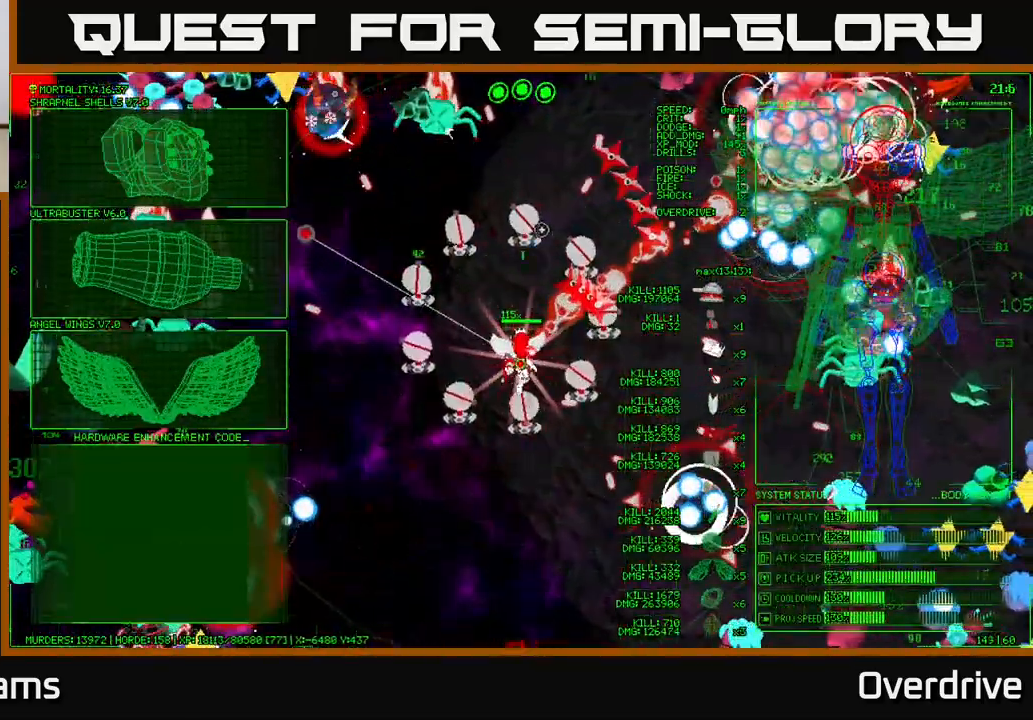
{"dt_ms": 500, "buttons": [], "left_stick": "left", "right_stick": "center", "events": [[250, "left_stick", "left"]]}
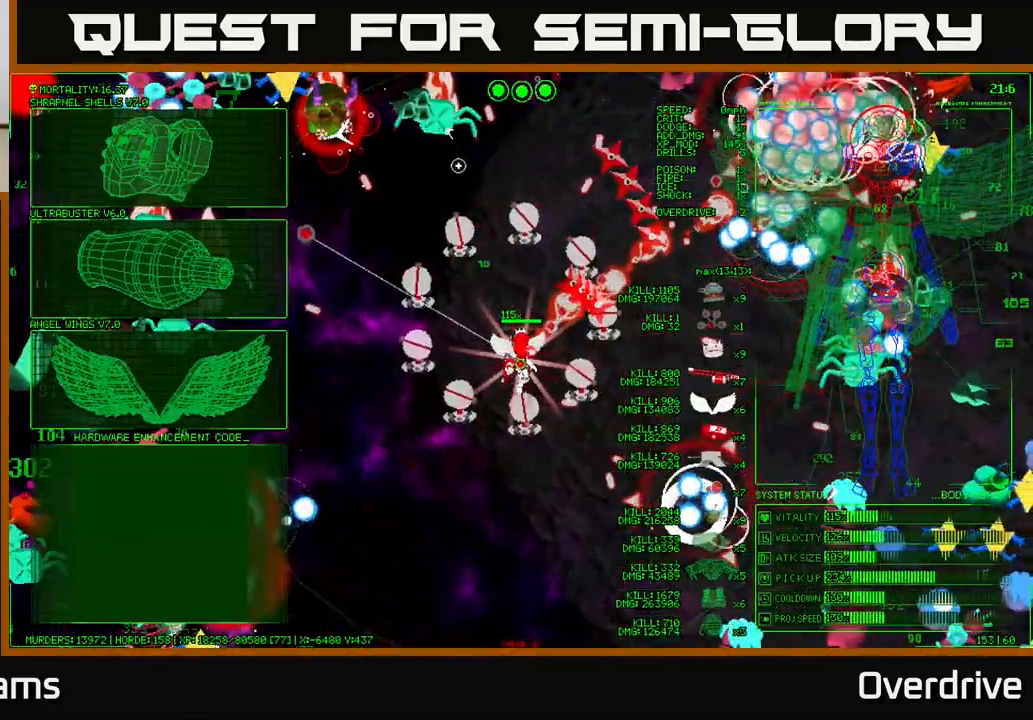
{"dt_ms": 500, "buttons": [], "left_stick": "left", "right_stick": "center", "events": []}
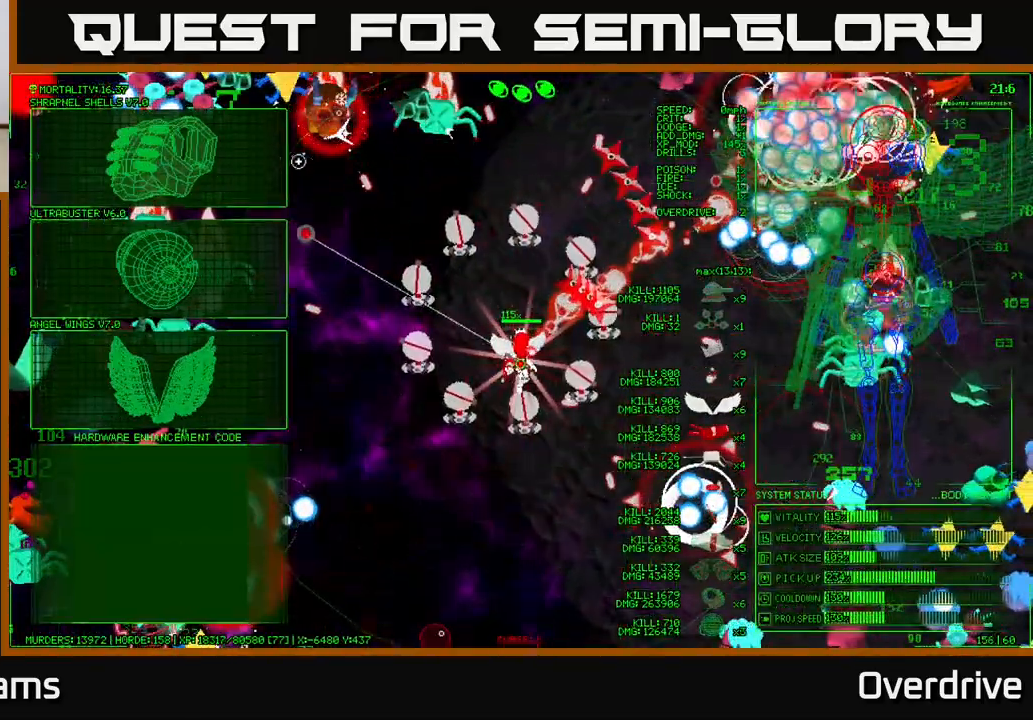
{"dt_ms": 500, "buttons": [], "left_stick": "down-left", "right_stick": "center", "events": [[150, "left_stick", "down-left"]]}
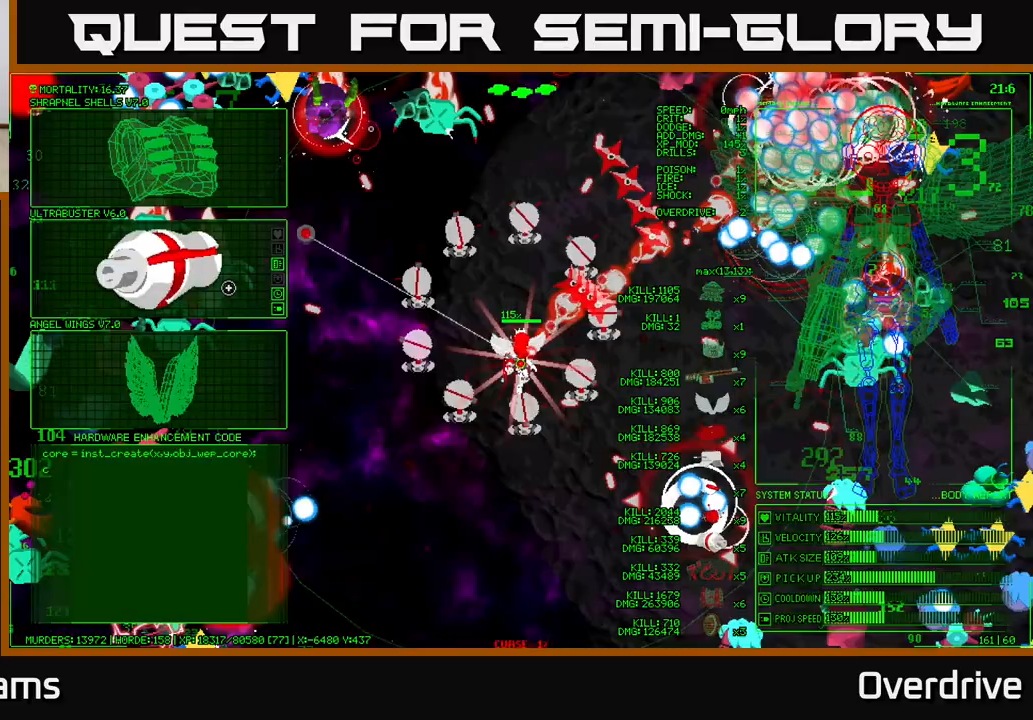
{"dt_ms": 500, "buttons": [], "left_stick": "up-left", "right_stick": "center", "events": [[150, "left_stick", "center"], [200, "left_stick", "up-left"]]}
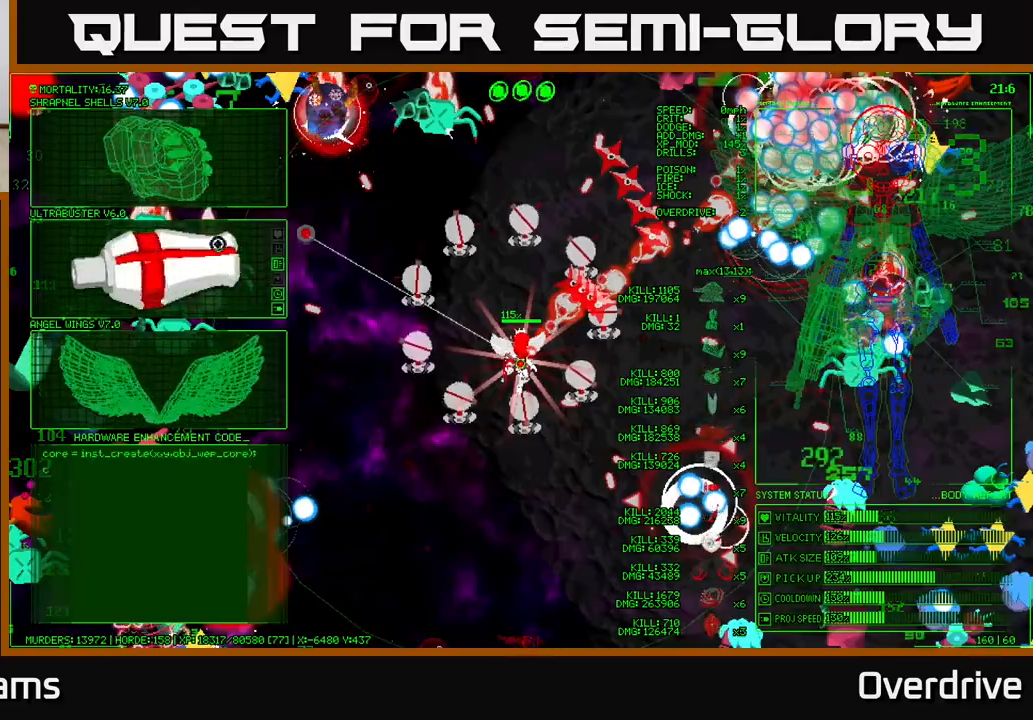
{"dt_ms": 500, "buttons": [], "left_stick": "center", "right_stick": "center", "events": [[317, "left_stick", "center"], [383, "A", "down"], [500, "A", "up"]]}
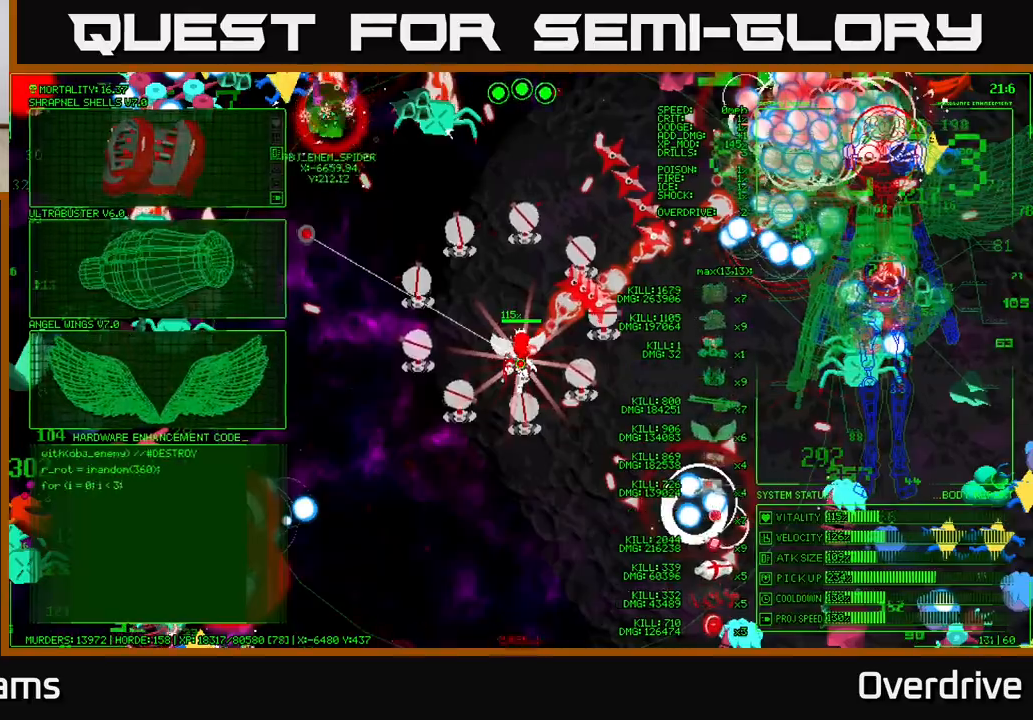
{"dt_ms": 500, "buttons": [], "left_stick": "right", "right_stick": "center"}
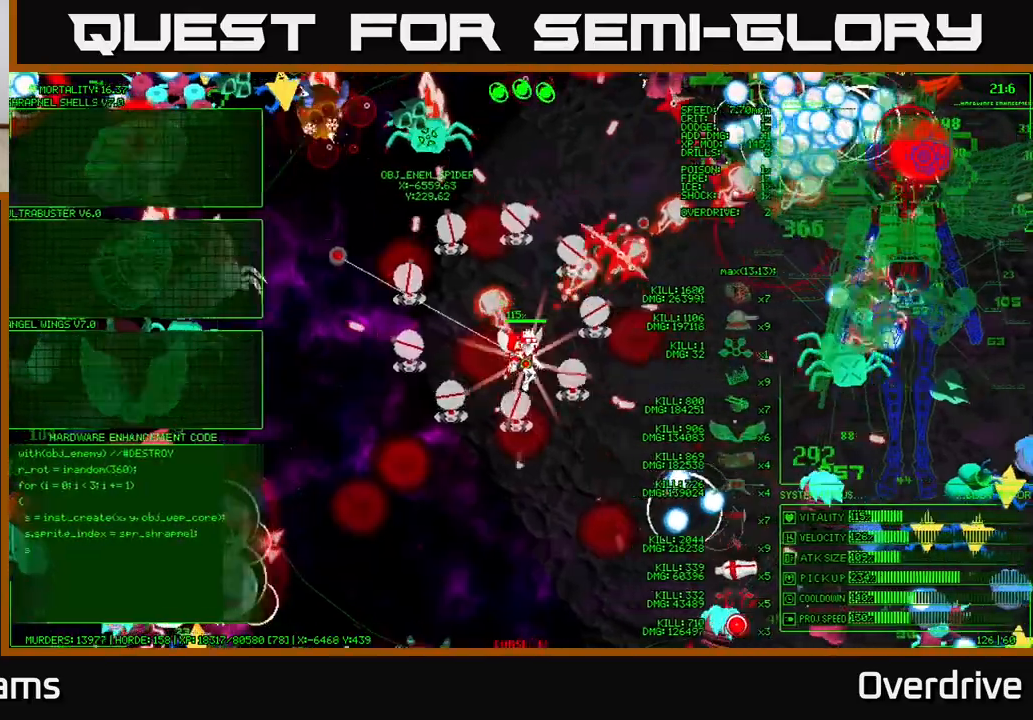
{"dt_ms": 500, "buttons": [], "left_stick": "down", "right_stick": "center", "events": [[33, "left_stick", "center"], [83, "left_stick", "down"]]}